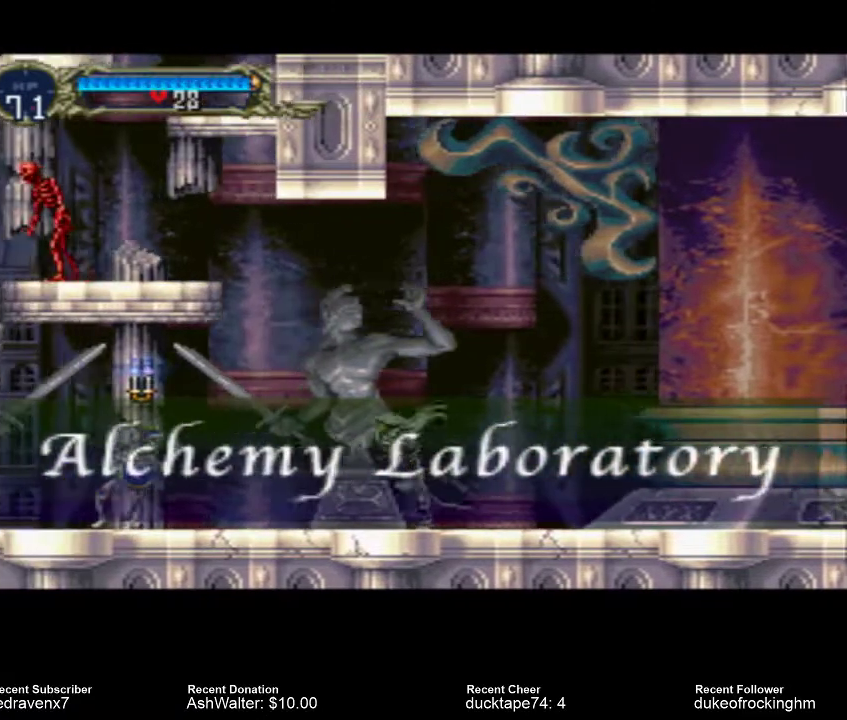
Gameplay with a controller (PlayStation layout); each line is a JSON object with the inputs held at the frame after it. "events" lists button and stick changes between this image and that frame as [ms after this image, input, new state], when the widget could be followed in between. Not read: L3 R3.
{"buttons": ["SQUARE"], "left_stick": "center", "right_stick": "center", "events": [[367, "SQUARE", "down"], [467, "SQUARE", "up"], [500, "SQUARE", "down"]]}
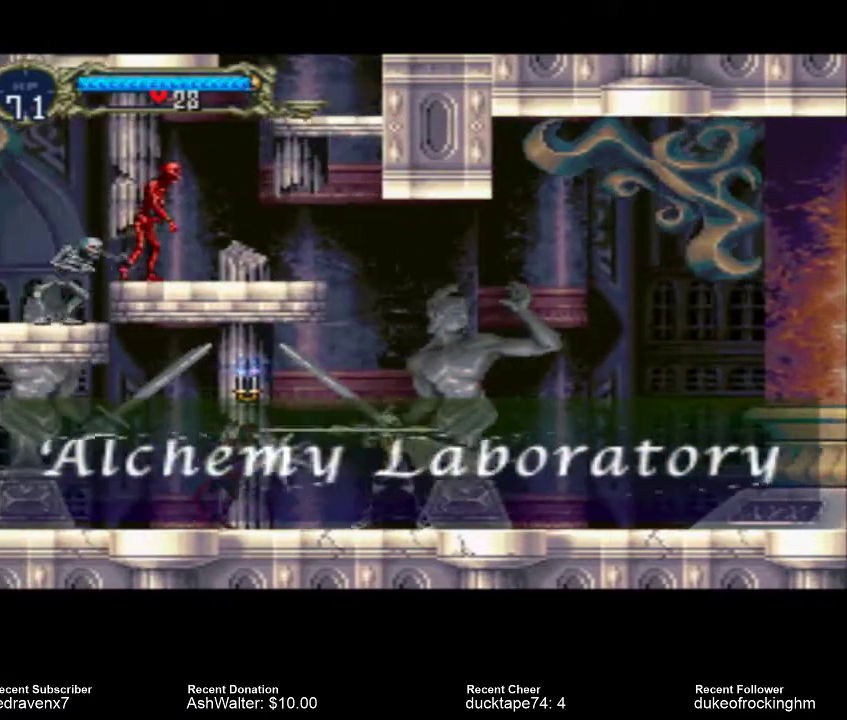
{"buttons": [], "left_stick": "center", "right_stick": "center", "events": [[100, "SQUARE", "up"], [200, "SQUARE", "down"], [300, "SQUARE", "up"], [367, "SQUARE", "down"], [467, "SQUARE", "up"]]}
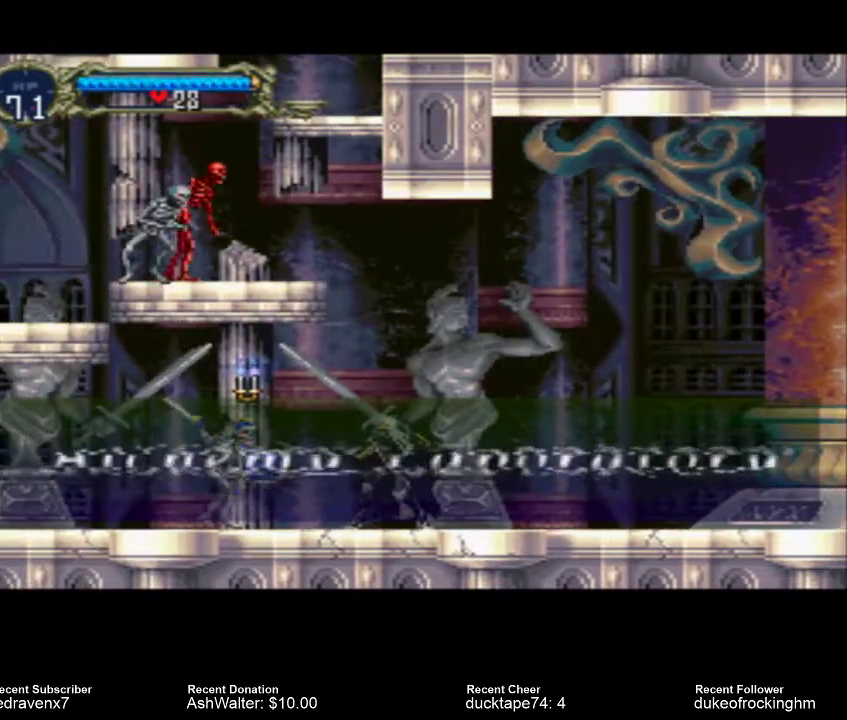
{"buttons": ["SQUARE"], "left_stick": "center", "right_stick": "center", "events": [[33, "SQUARE", "down"], [133, "SQUARE", "up"], [167, "SQUARE", "down"], [400, "SQUARE", "up"], [467, "SQUARE", "down"]]}
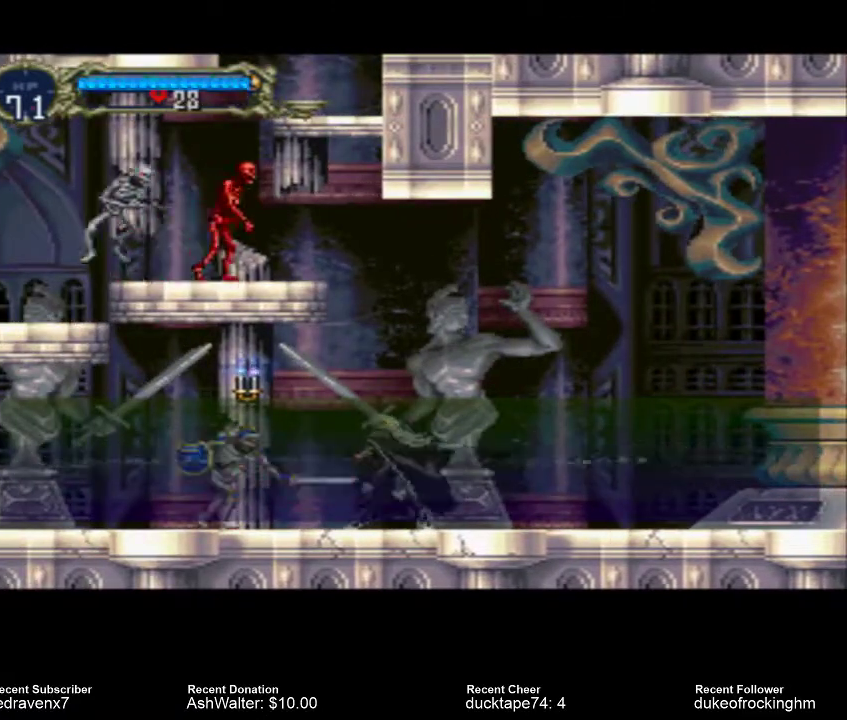
{"buttons": ["SQUARE"], "left_stick": "center", "right_stick": "center", "events": [[67, "SQUARE", "up"], [167, "SQUARE", "down"], [233, "SQUARE", "up"], [300, "SQUARE", "down"], [400, "SQUARE", "up"], [467, "SQUARE", "down"]]}
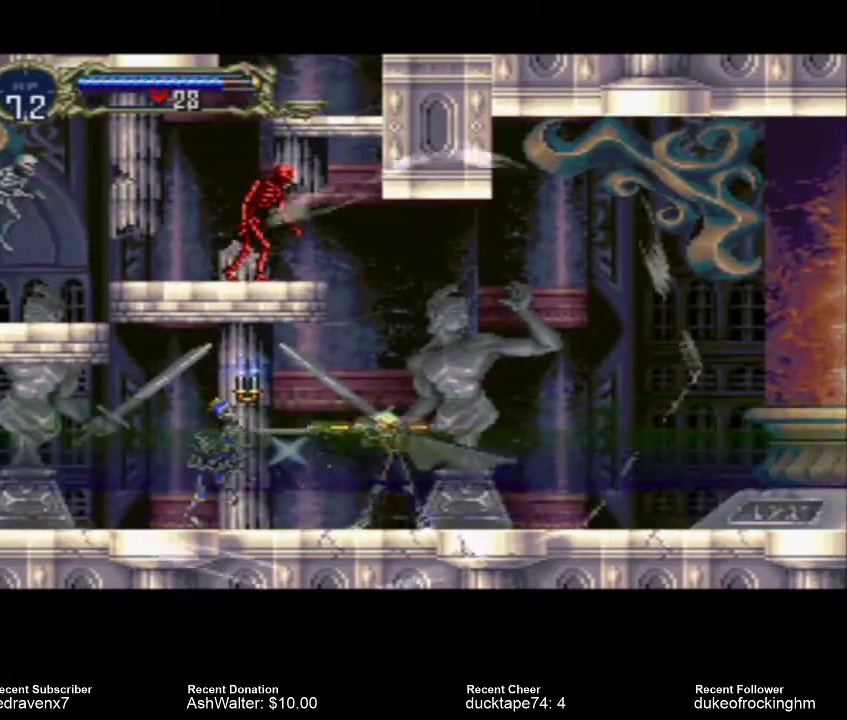
{"buttons": ["SQUARE"], "left_stick": "center", "right_stick": "center", "events": [[33, "SQUARE", "up"], [133, "SQUARE", "down"], [200, "SQUARE", "up"], [300, "SQUARE", "down"], [400, "SQUARE", "up"], [467, "SQUARE", "down"]]}
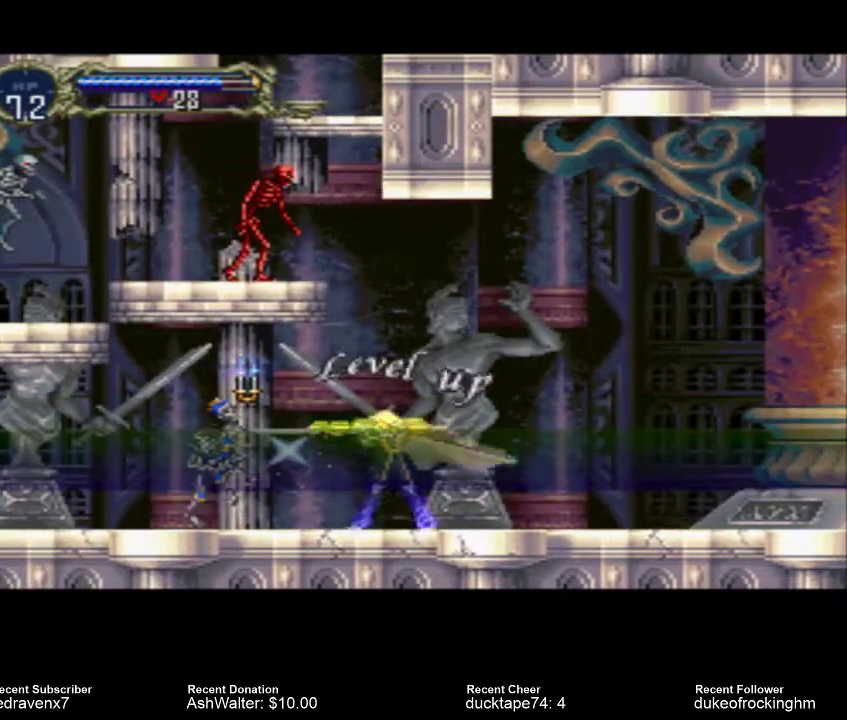
{"buttons": [], "left_stick": "center", "right_stick": "center", "events": [[67, "SQUARE", "up"]]}
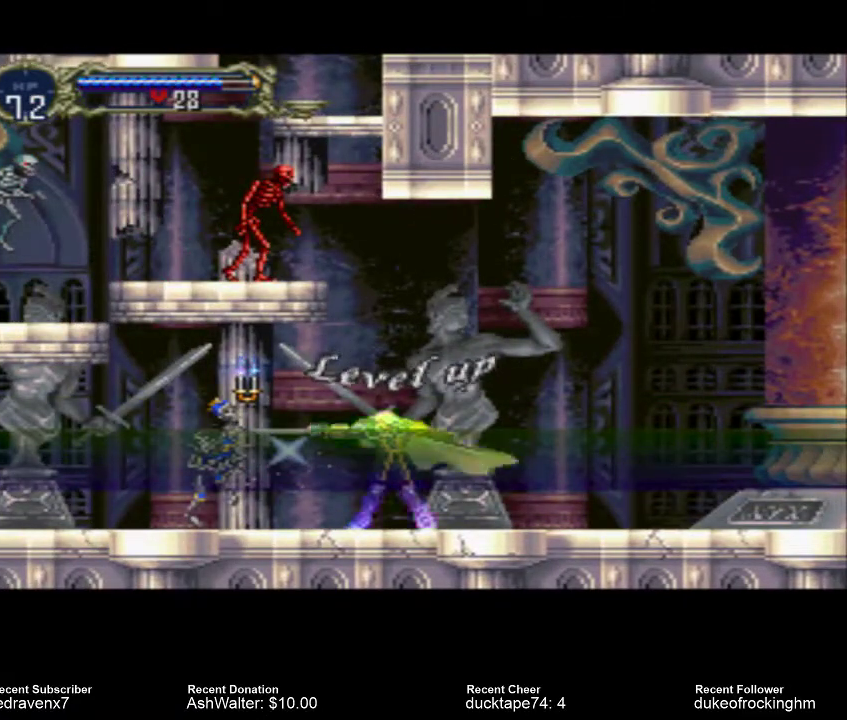
{"buttons": [], "left_stick": "center", "right_stick": "center", "events": []}
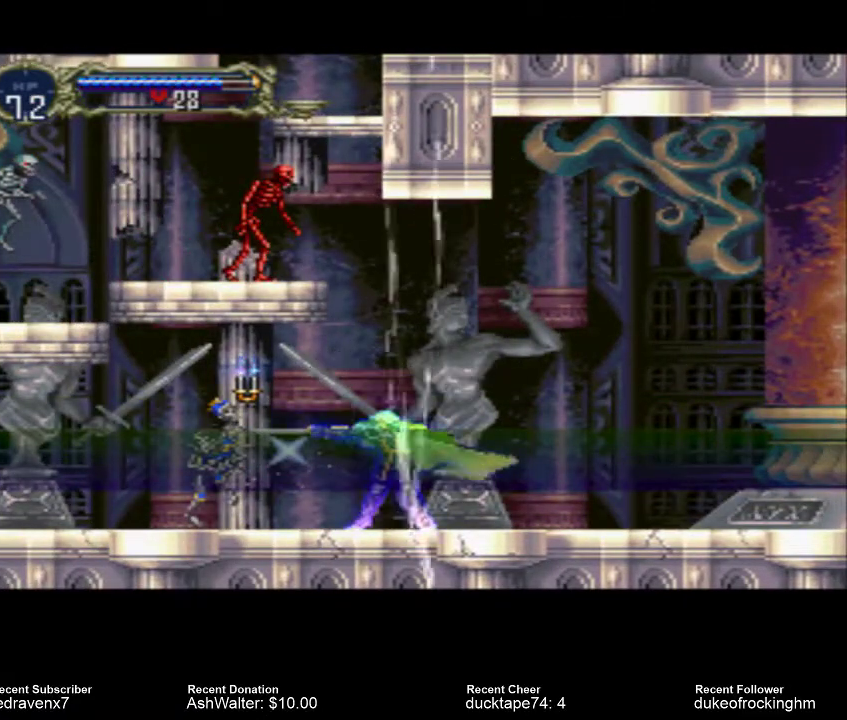
{"buttons": [], "left_stick": "center", "right_stick": "center", "events": []}
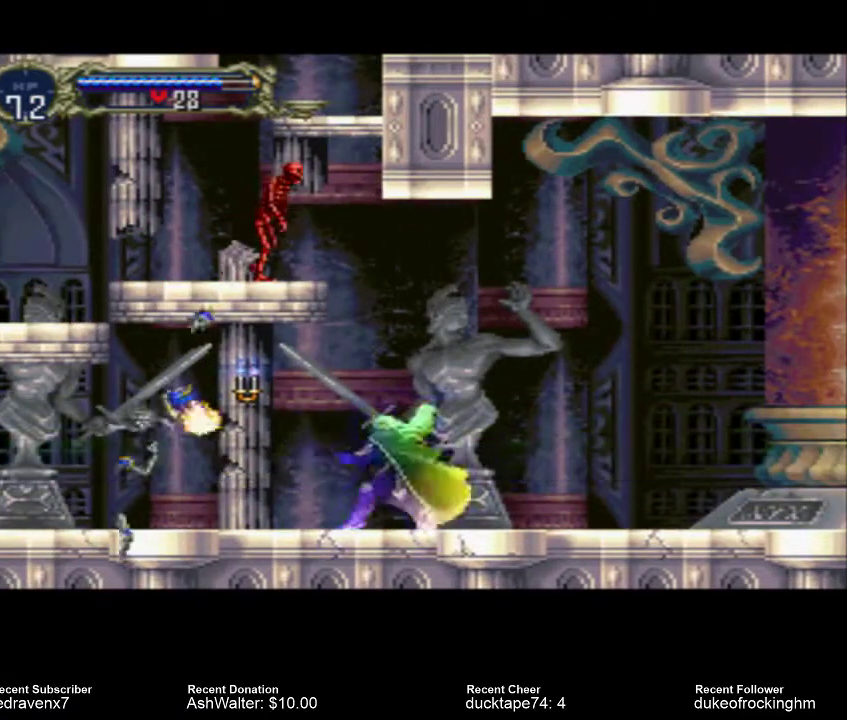
{"buttons": [], "left_stick": "center", "right_stick": "center", "events": []}
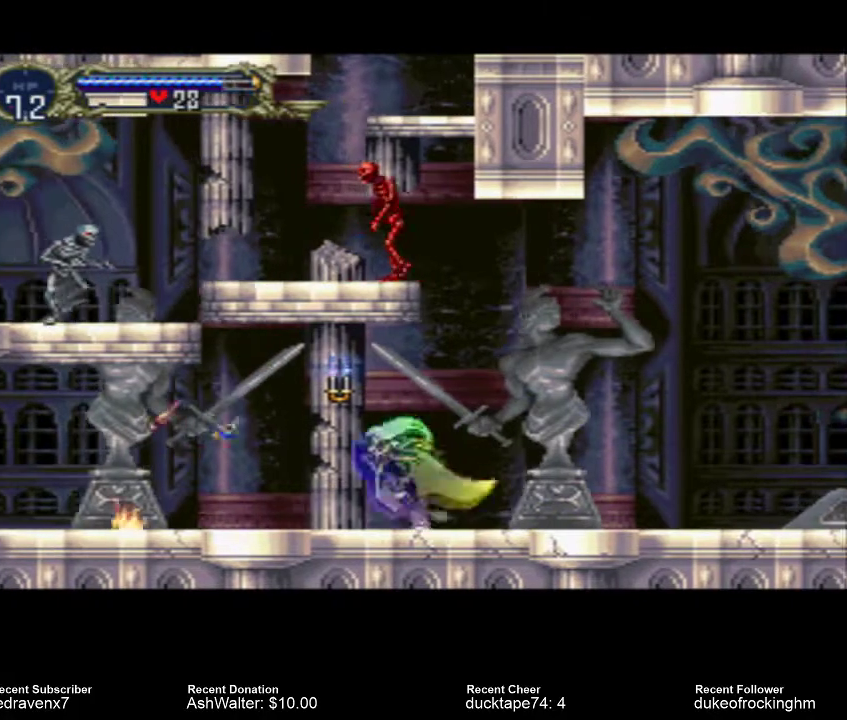
{"buttons": [], "left_stick": "center", "right_stick": "center", "events": []}
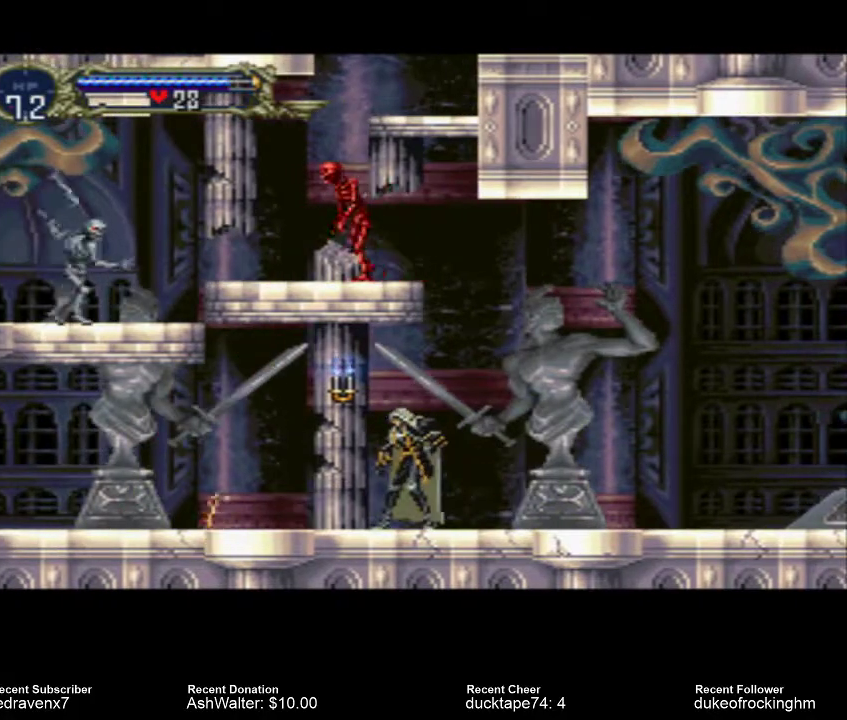
{"buttons": [], "left_stick": "center", "right_stick": "center", "events": []}
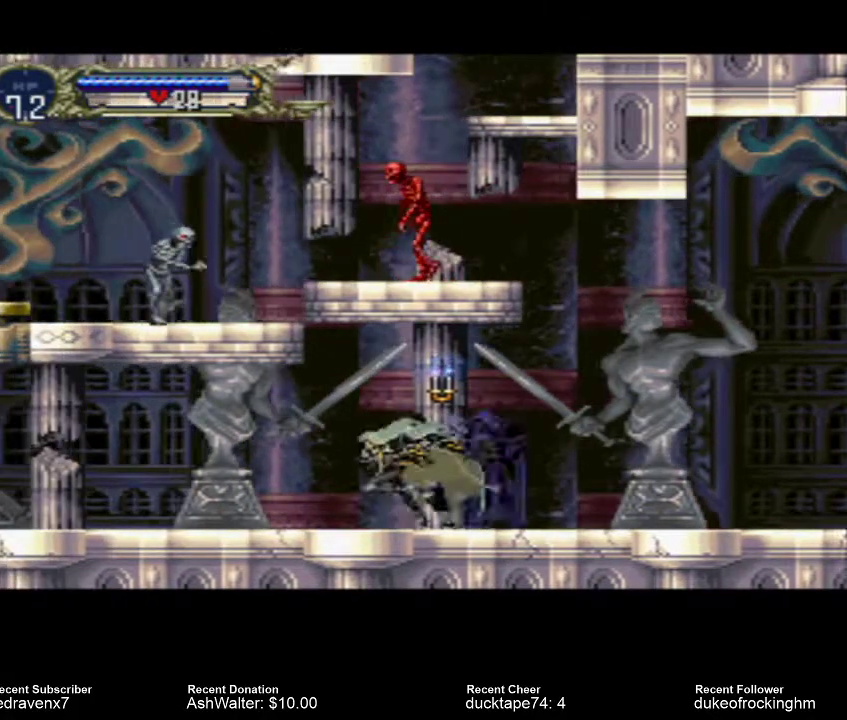
{"buttons": [], "left_stick": "center", "right_stick": "center", "events": []}
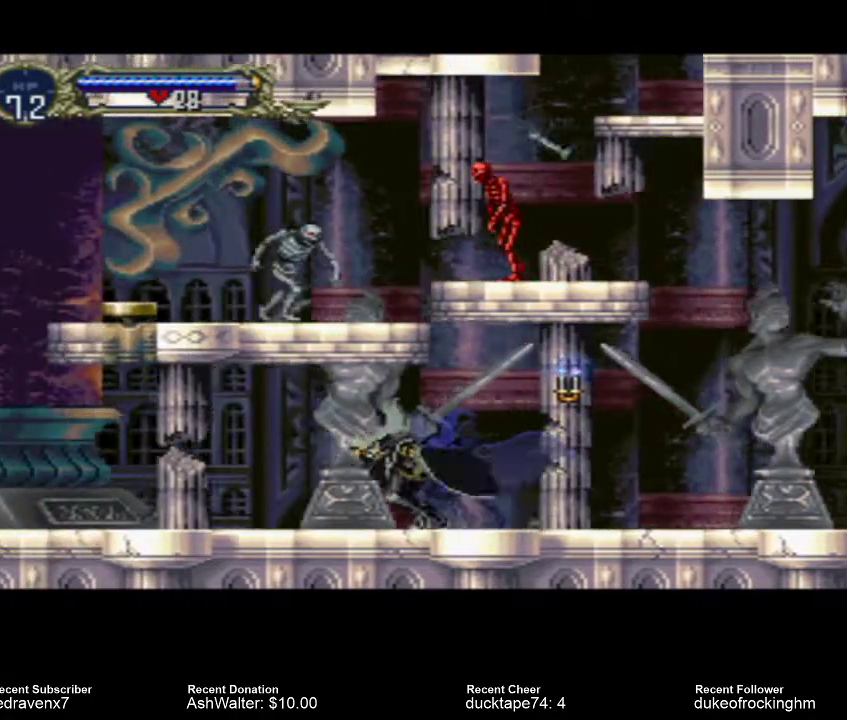
{"buttons": [], "left_stick": "center", "right_stick": "center", "events": []}
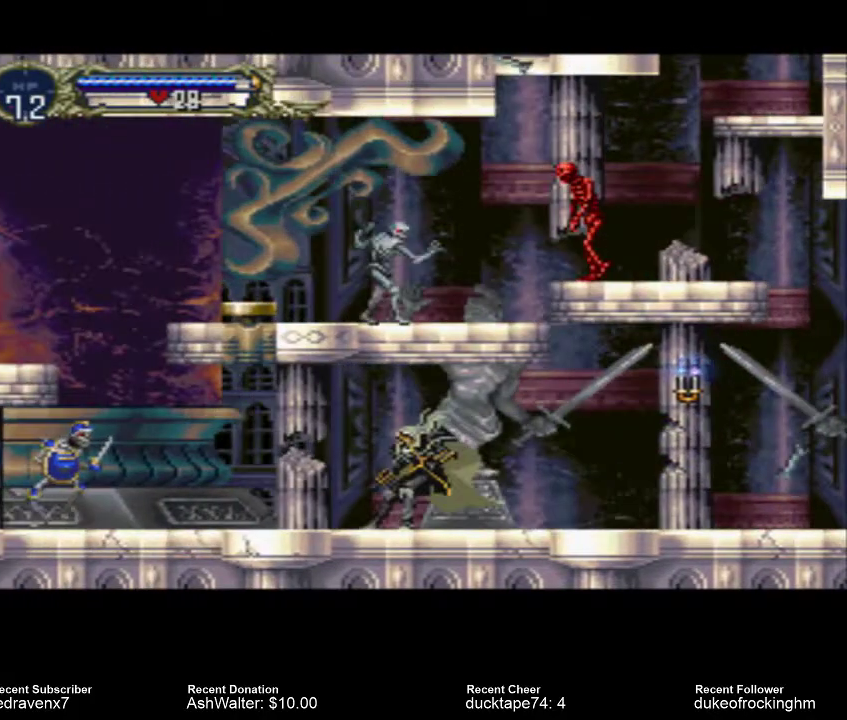
{"buttons": [], "left_stick": "center", "right_stick": "center", "events": []}
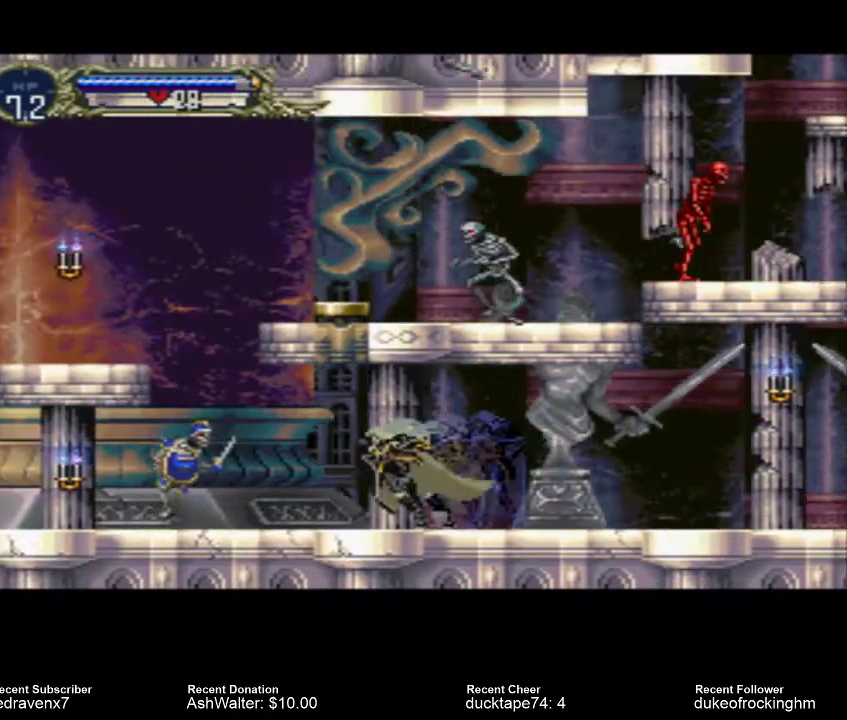
{"buttons": [], "left_stick": "center", "right_stick": "center", "events": [[133, "SQUARE", "down"], [233, "SQUARE", "up"], [300, "SQUARE", "down"], [367, "SQUARE", "up"]]}
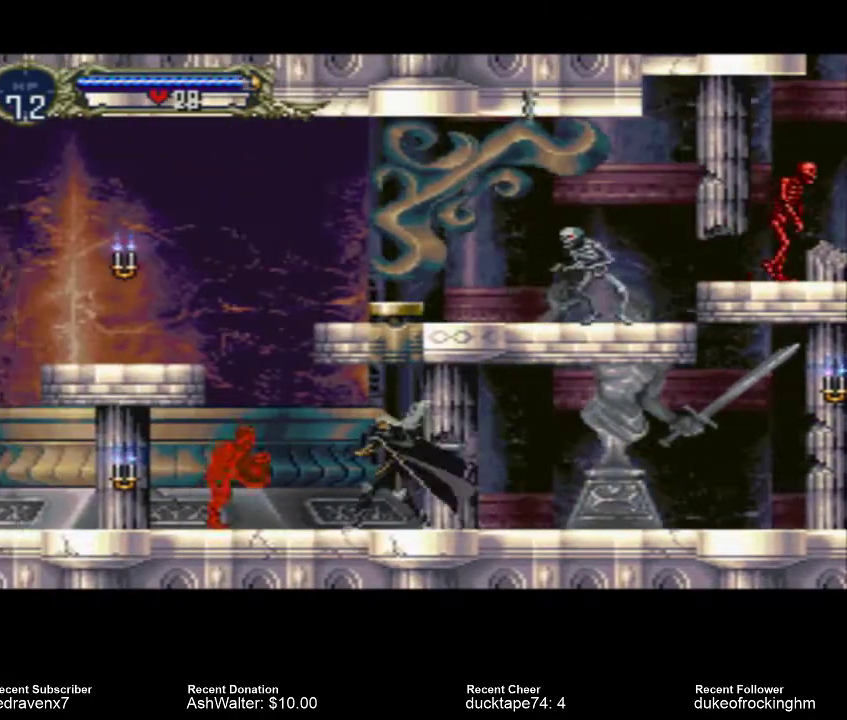
{"buttons": [], "left_stick": "center", "right_stick": "center", "events": [[200, "SQUARE", "down"], [300, "SQUARE", "up"]]}
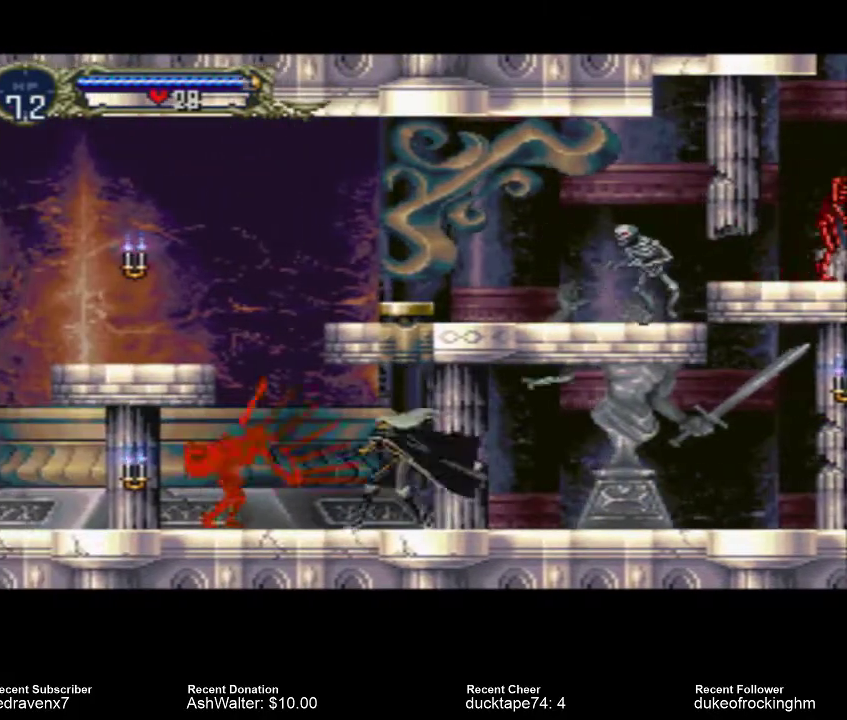
{"buttons": [], "left_stick": "center", "right_stick": "center", "events": [[300, "SQUARE", "down"], [400, "SQUARE", "up"]]}
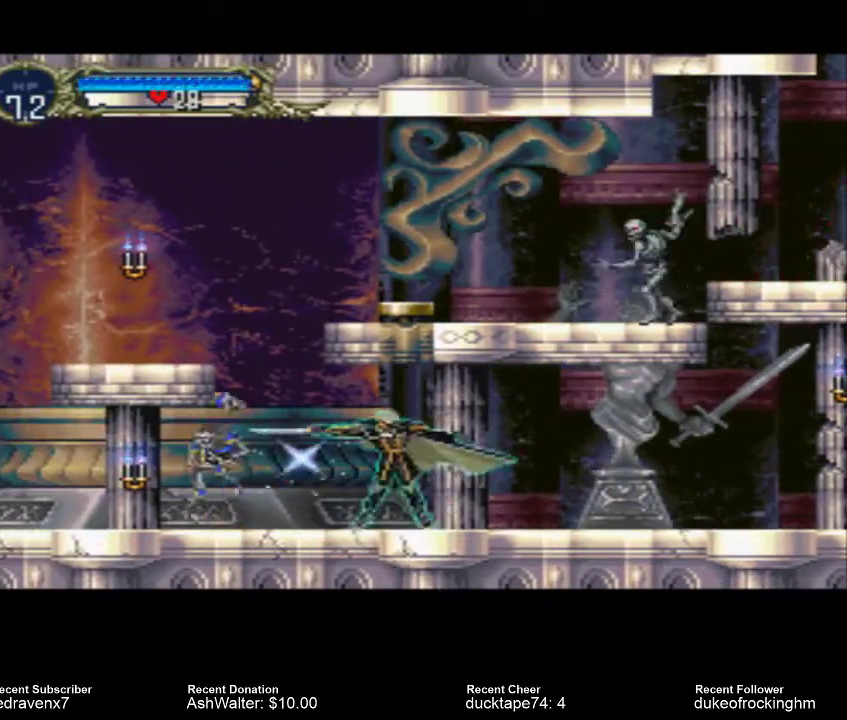
{"buttons": [], "left_stick": "center", "right_stick": "center", "events": []}
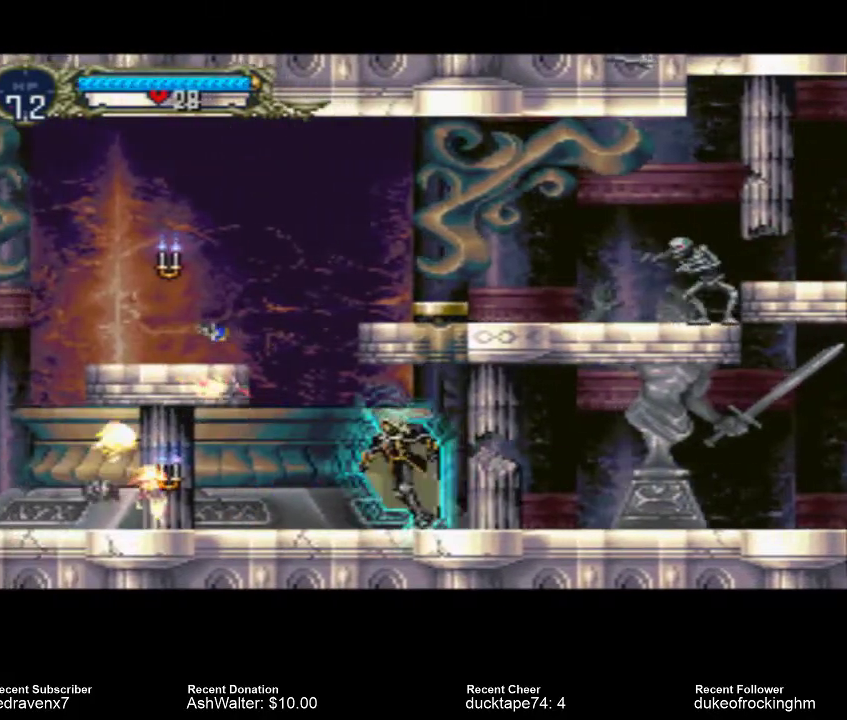
{"buttons": [], "left_stick": "center", "right_stick": "center", "events": []}
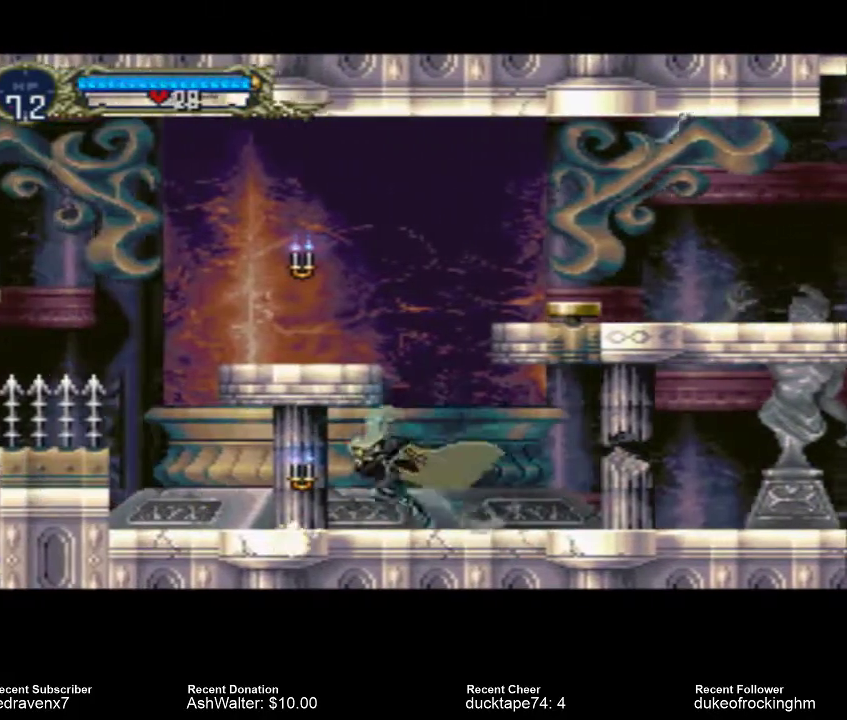
{"buttons": [], "left_stick": "center", "right_stick": "center", "events": []}
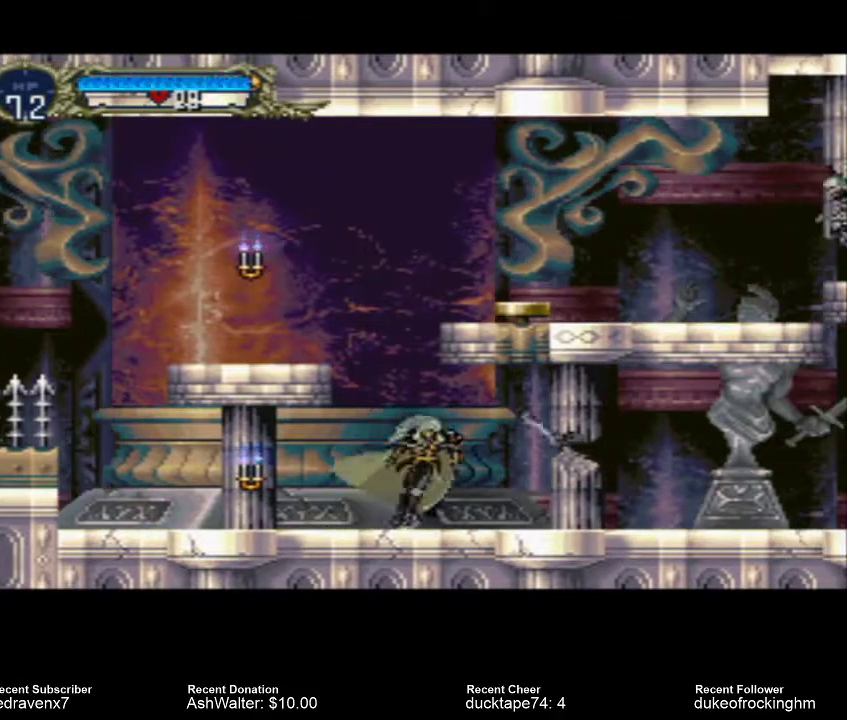
{"buttons": ["CROSS"], "left_stick": "center", "right_stick": "center", "events": [[67, "CROSS", "down"]]}
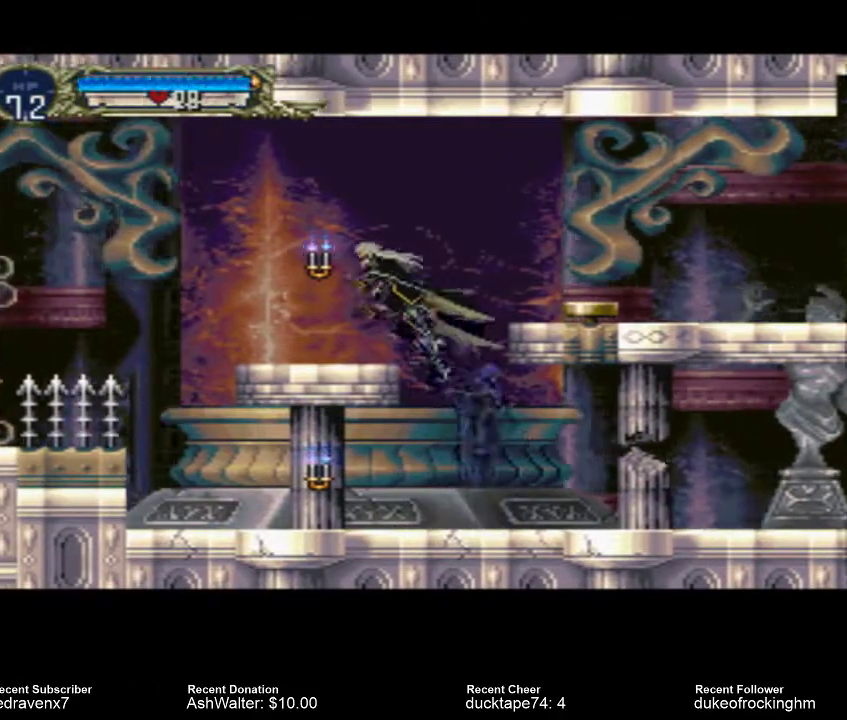
{"buttons": [], "left_stick": "center", "right_stick": "center", "events": [[100, "CROSS", "up"]]}
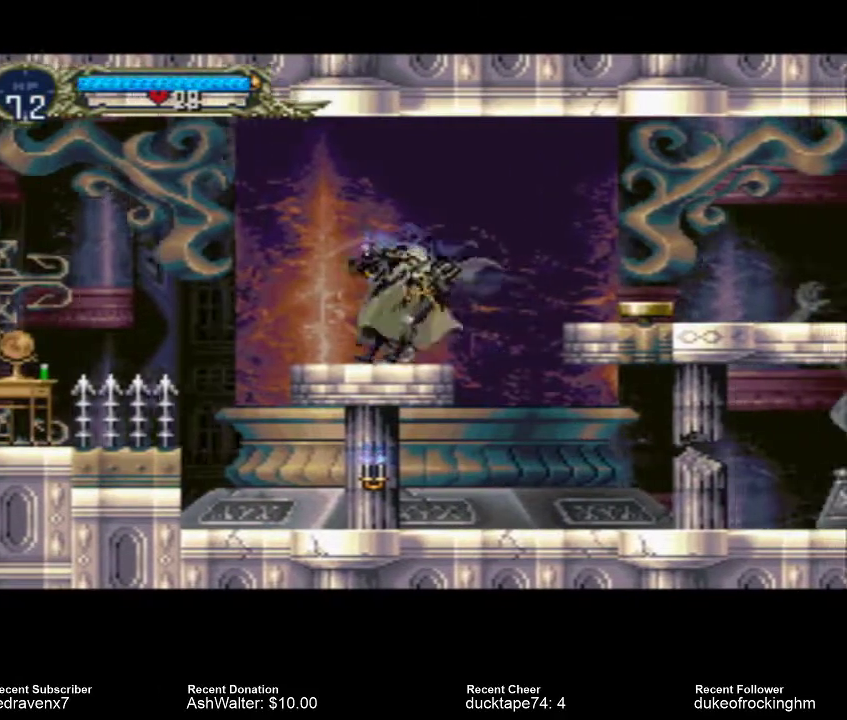
{"buttons": ["CROSS"], "left_stick": "center", "right_stick": "center", "events": [[67, "CROSS", "down"]]}
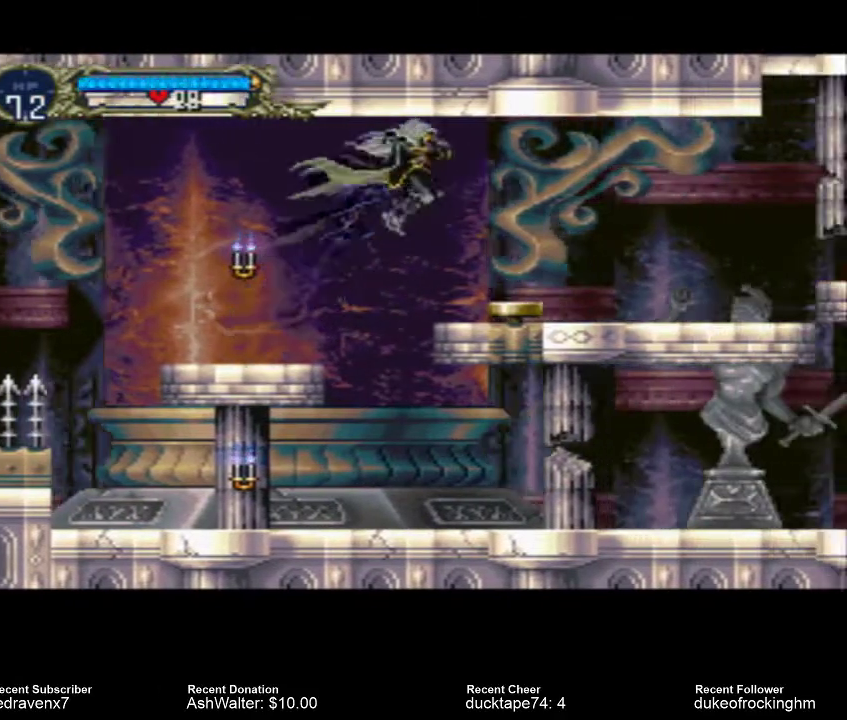
{"buttons": [], "left_stick": "center", "right_stick": "center", "events": [[367, "CROSS", "up"]]}
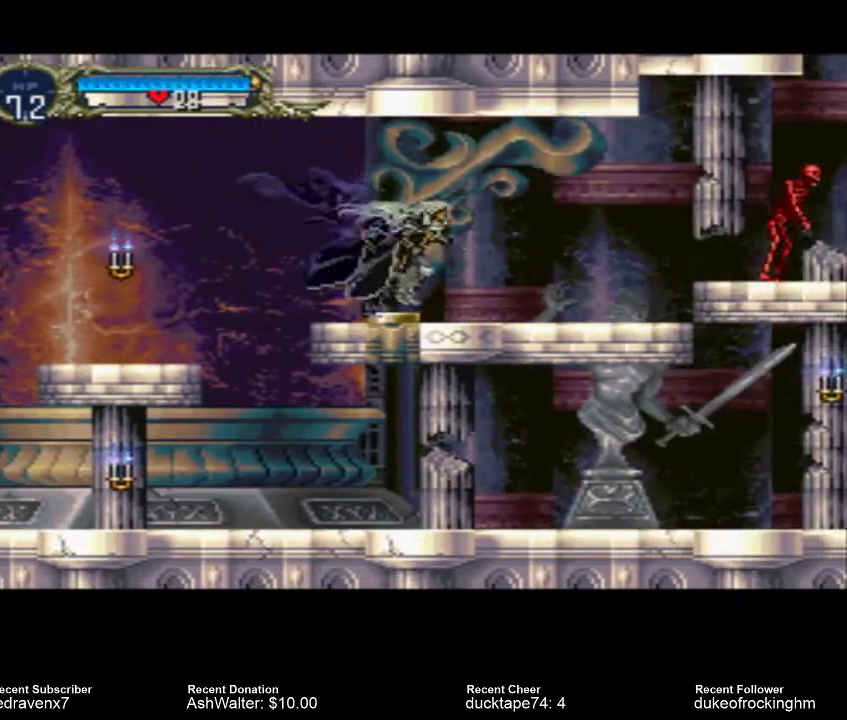
{"buttons": [], "left_stick": "center", "right_stick": "center", "events": []}
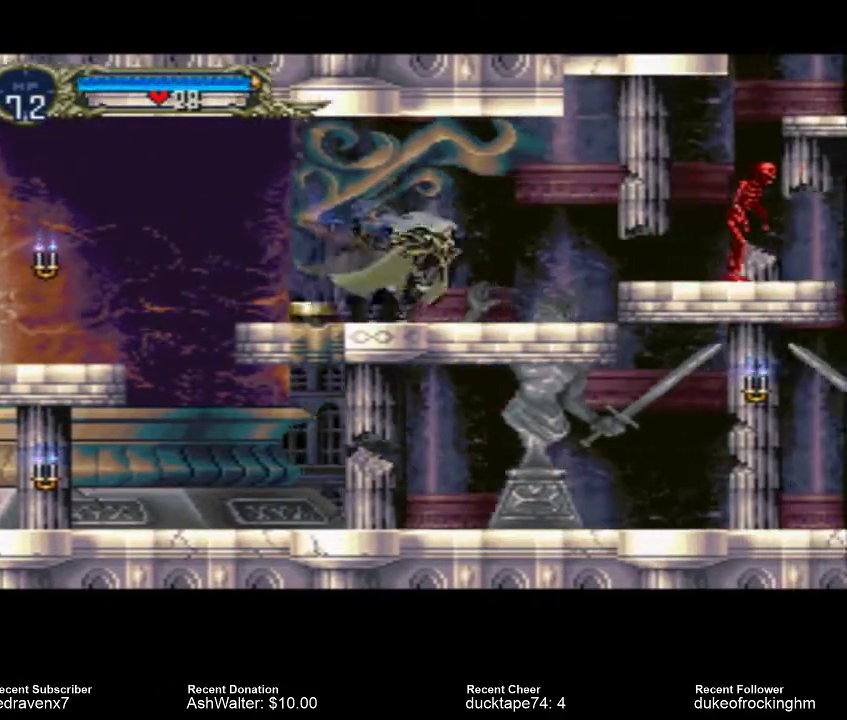
{"buttons": [], "left_stick": "center", "right_stick": "center", "events": []}
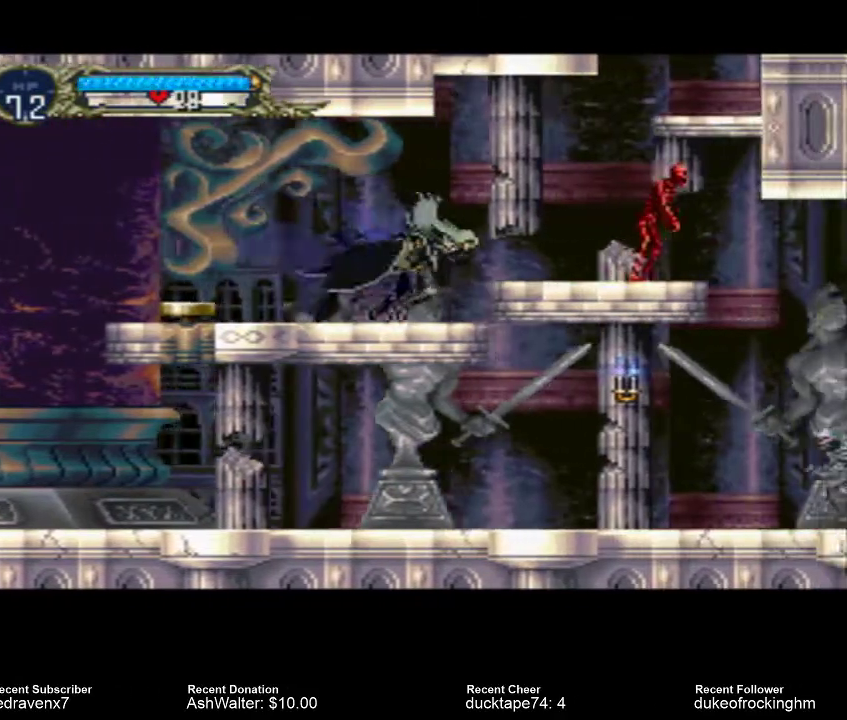
{"buttons": [], "left_stick": "center", "right_stick": "center", "events": [[167, "SQUARE", "down"], [333, "SQUARE", "up"]]}
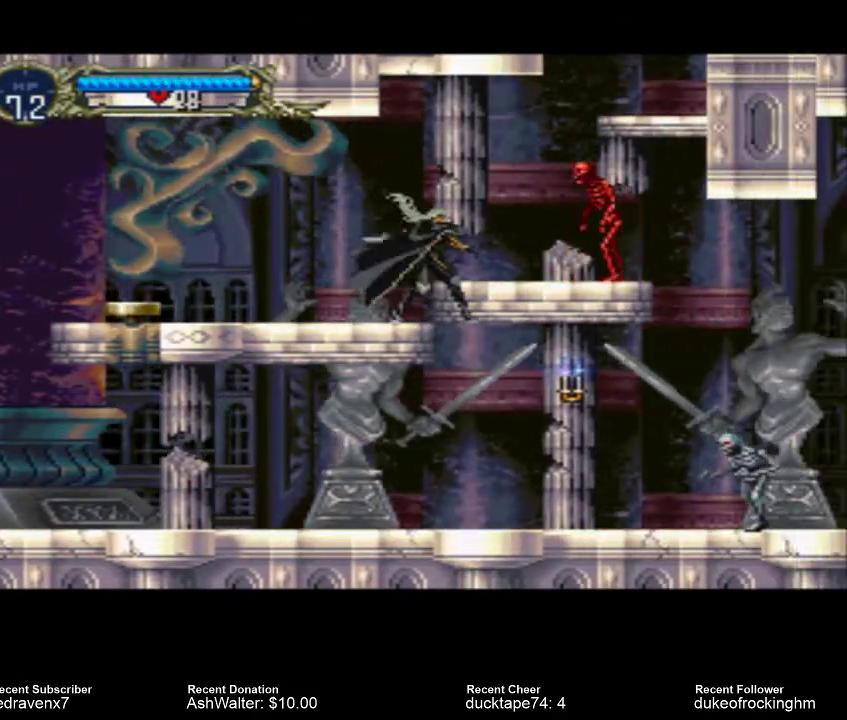
{"buttons": [], "left_stick": "center", "right_stick": "center", "events": []}
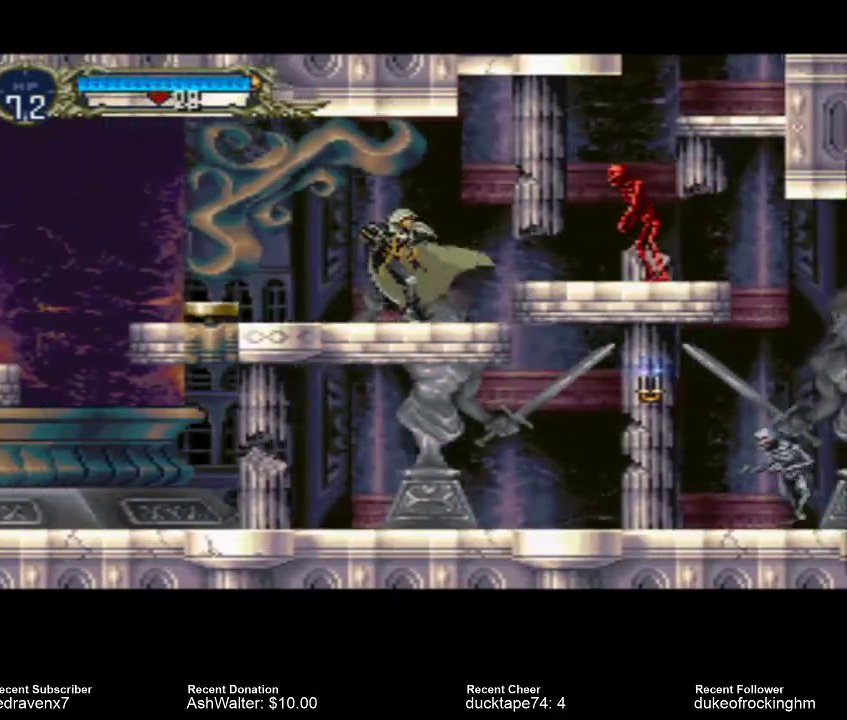
{"buttons": ["SQUARE"], "left_stick": "center", "right_stick": "center", "events": [[433, "SQUARE", "down"]]}